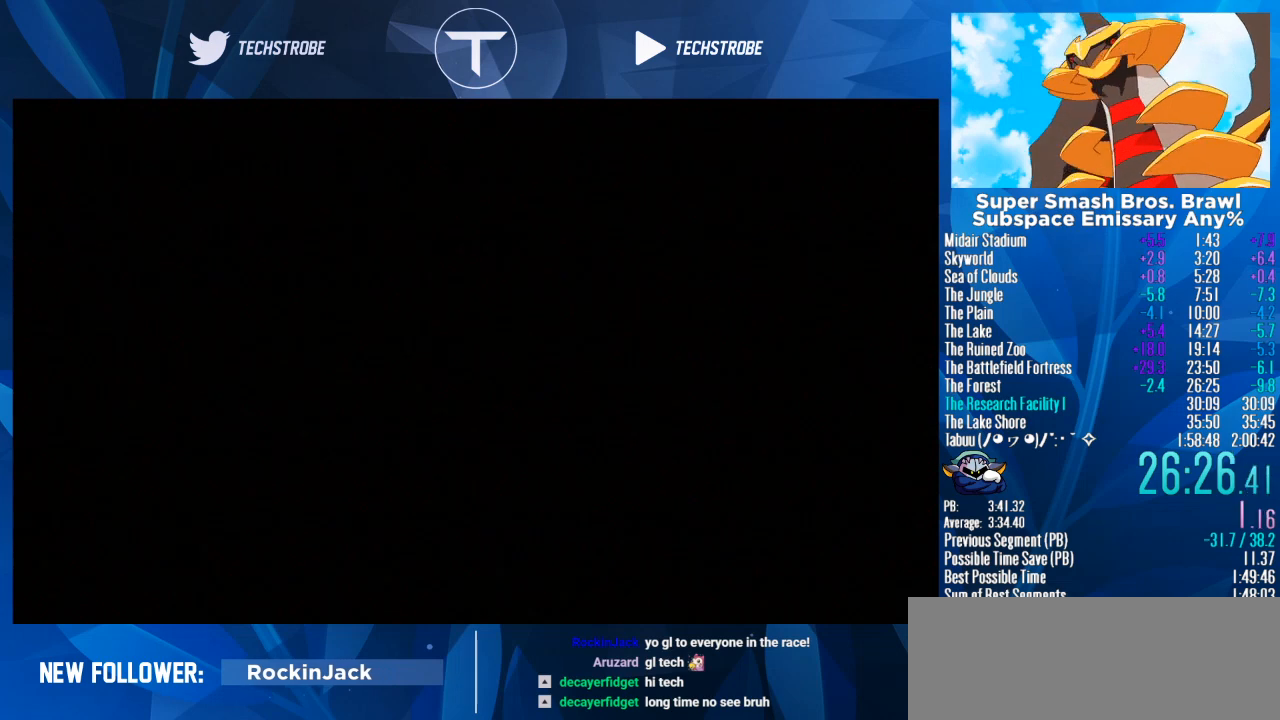
Gameplay with a controller (Nintendo layout); each line is a JSON object with the inputs held at the frame after it. "events" lists button and stick changes between this image and that frame as [ms after this image, input, new state], when the widget could be followed in between. Not read: L3 R3.
{"buttons": ["START"], "left_stick": "center", "right_stick": "center", "events": [[67, "A", "down"], [133, "A", "up"], [200, "START", "up"], [233, "A", "down"], [267, "A", "up"], [267, "START", "down"], [333, "A", "down"], [333, "START", "up"], [367, "A", "up"], [367, "START", "down"], [400, "START", "up"], [433, "A", "down"], [500, "A", "up"], [500, "START", "down"]]}
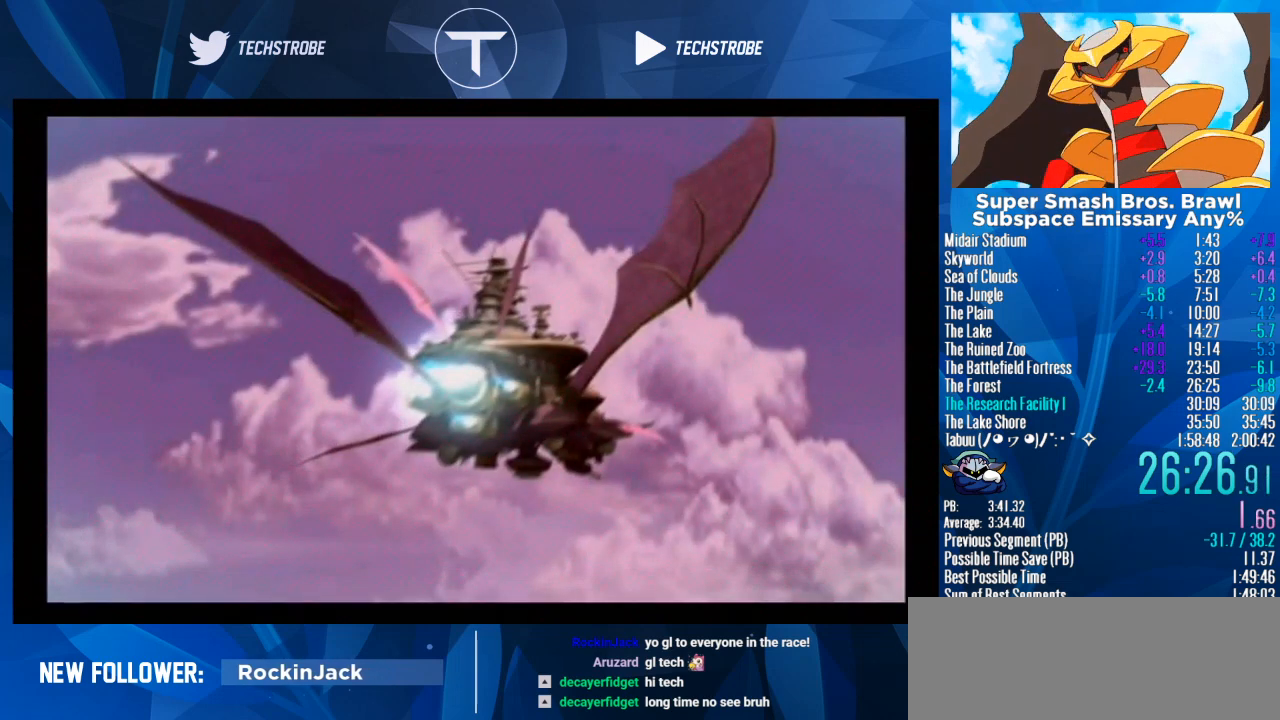
{"buttons": ["START"], "left_stick": "center", "right_stick": "center", "events": [[33, "START", "up"], [67, "A", "down"], [133, "A", "up"], [133, "START", "down"], [200, "A", "down"], [200, "START", "up"], [233, "A", "up"], [233, "START", "down"], [300, "A", "down"], [300, "START", "up"], [400, "A", "up"], [400, "START", "down"], [433, "A", "down"], [433, "START", "up"], [467, "A", "up"], [500, "START", "down"]]}
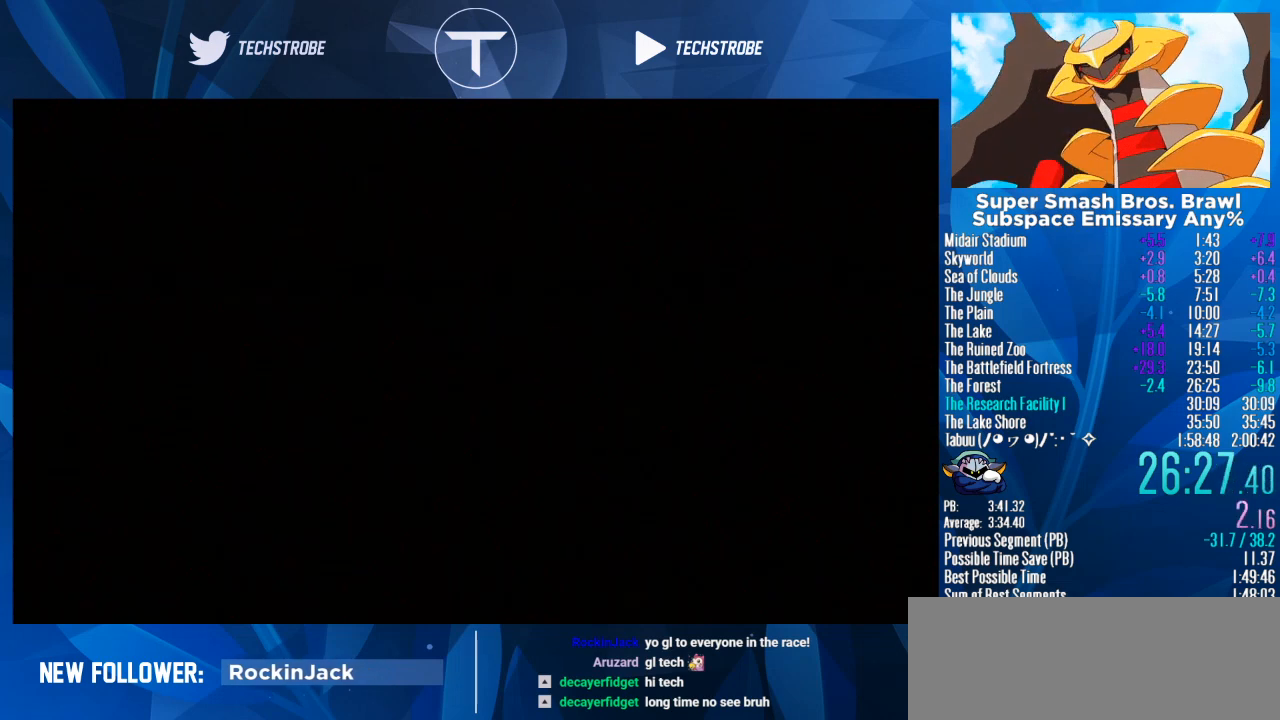
{"buttons": ["START"], "left_stick": "center", "right_stick": "center", "events": [[33, "A", "down"], [33, "START", "up"], [100, "A", "up"], [167, "START", "down"], [200, "A", "down"], [200, "START", "up"], [233, "A", "up"], [267, "START", "down"], [300, "A", "down"], [300, "START", "up"], [333, "A", "up"], [433, "A", "down"], [500, "A", "up"], [500, "START", "down"]]}
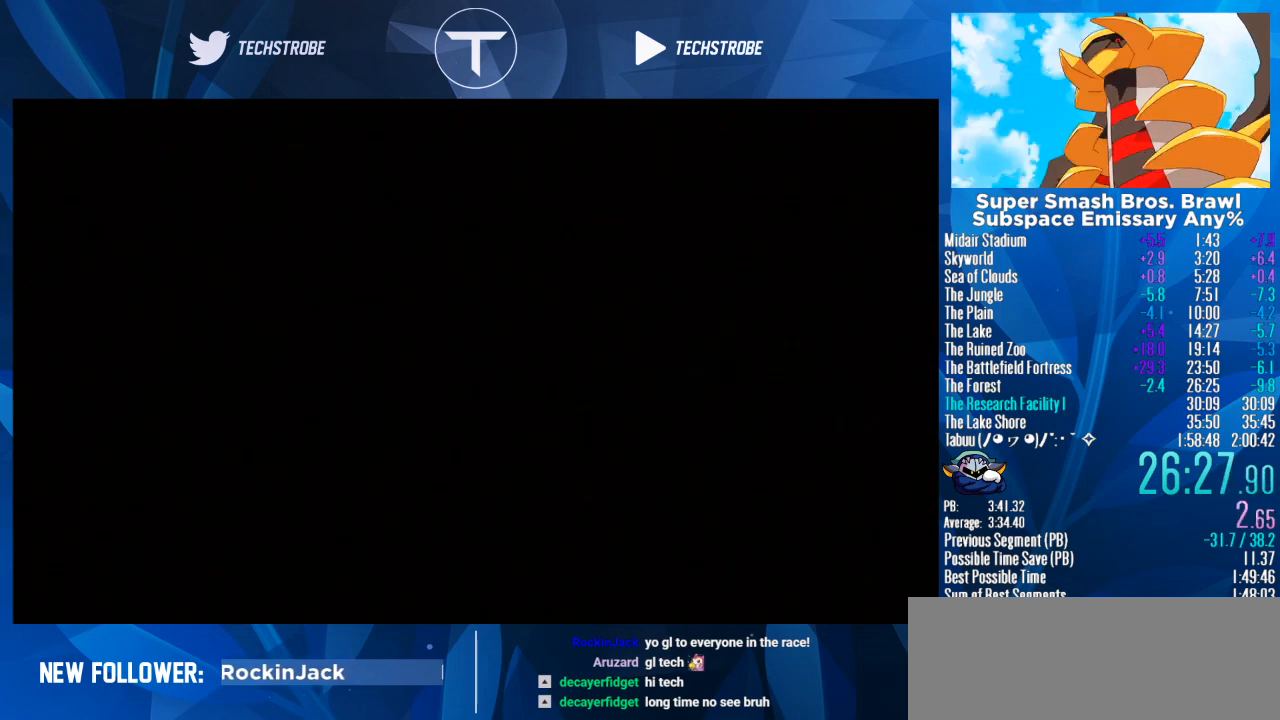
{"buttons": ["START"], "left_stick": "center", "right_stick": "center", "events": [[67, "A", "down"], [67, "START", "up"], [133, "A", "up"], [167, "START", "down"], [200, "A", "down"], [200, "START", "up"], [233, "A", "up"], [267, "START", "down"], [333, "A", "down"], [333, "START", "up"], [367, "A", "up"], [367, "START", "down"], [433, "A", "down"], [433, "START", "up"], [467, "A", "up"], [500, "START", "down"]]}
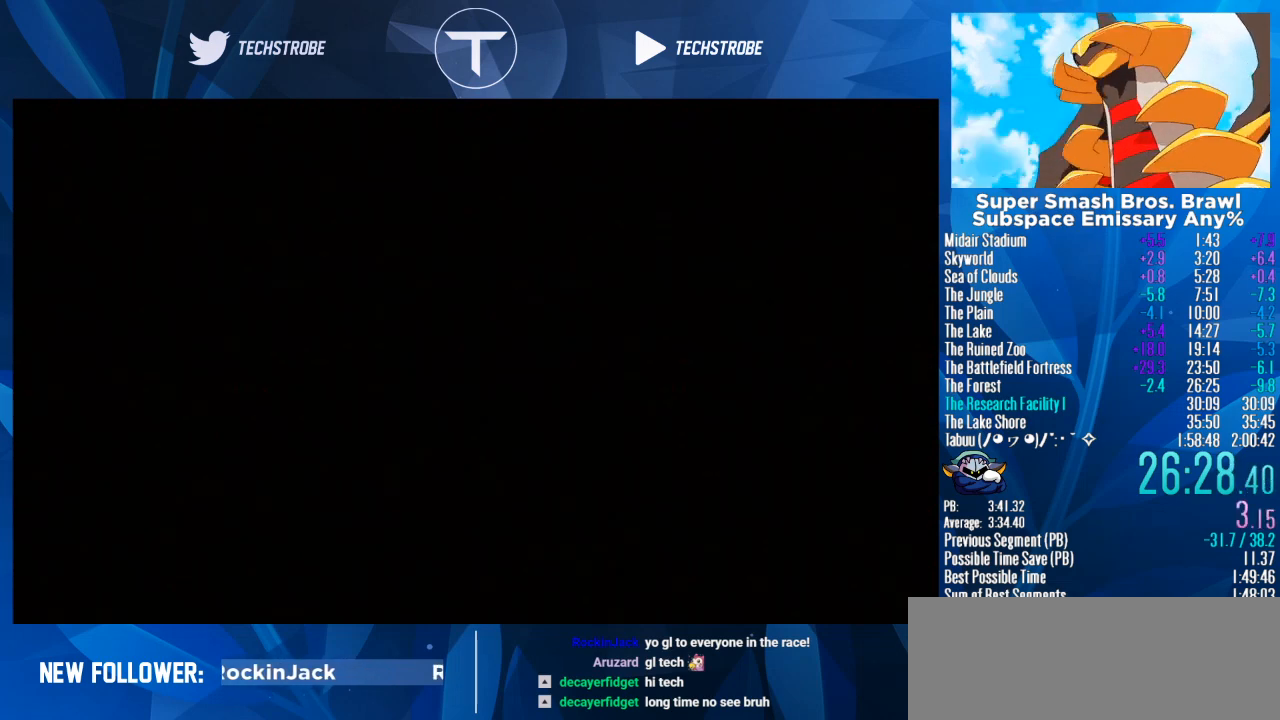
{"buttons": ["START"], "left_stick": "center", "right_stick": "center", "events": [[33, "A", "down"], [33, "START", "up"], [100, "A", "up"], [200, "A", "down"], [233, "A", "up"], [300, "A", "down"], [333, "A", "up"], [400, "A", "down"], [467, "A", "up"], [467, "START", "down"]]}
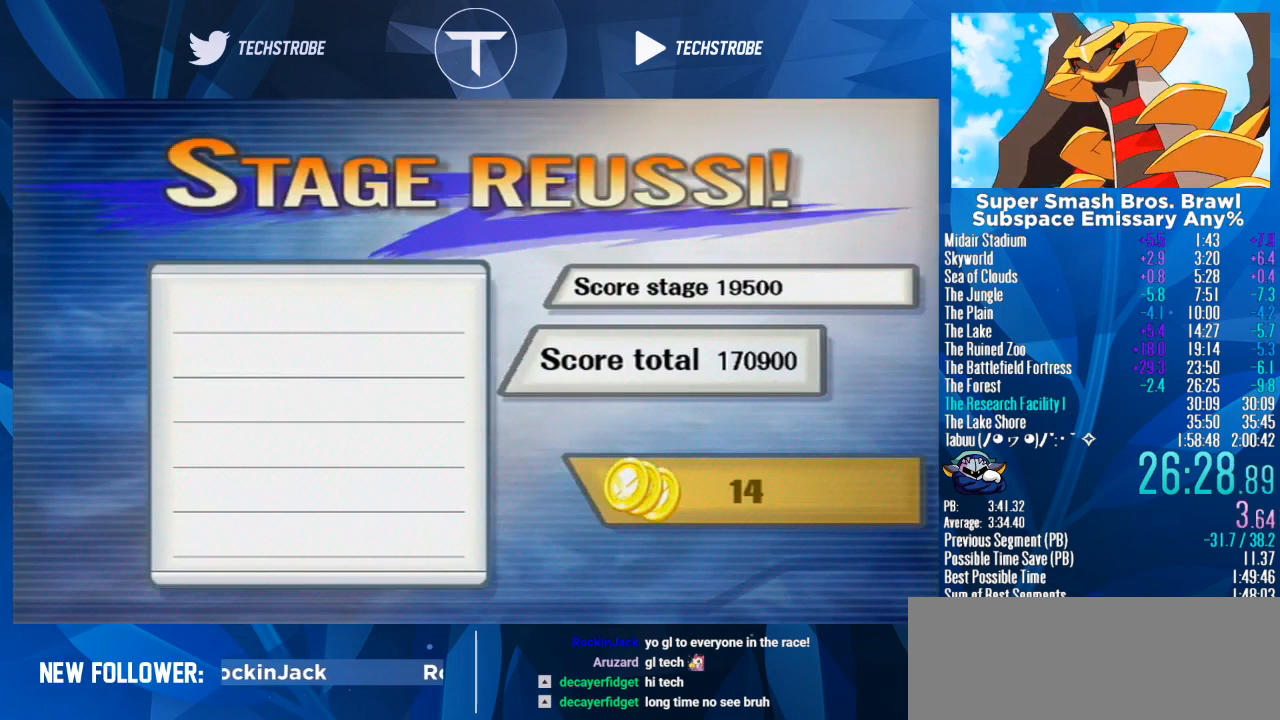
{"buttons": [], "left_stick": "center", "right_stick": "center", "events": [[33, "A", "down"], [33, "START", "up"], [67, "A", "up"], [100, "START", "down"], [133, "START", "up"], [167, "A", "down"], [200, "A", "up"], [233, "START", "down"], [267, "A", "down"], [267, "START", "up"], [333, "A", "up"], [333, "START", "down"], [367, "A", "down"], [367, "START", "up"], [400, "A", "up"]]}
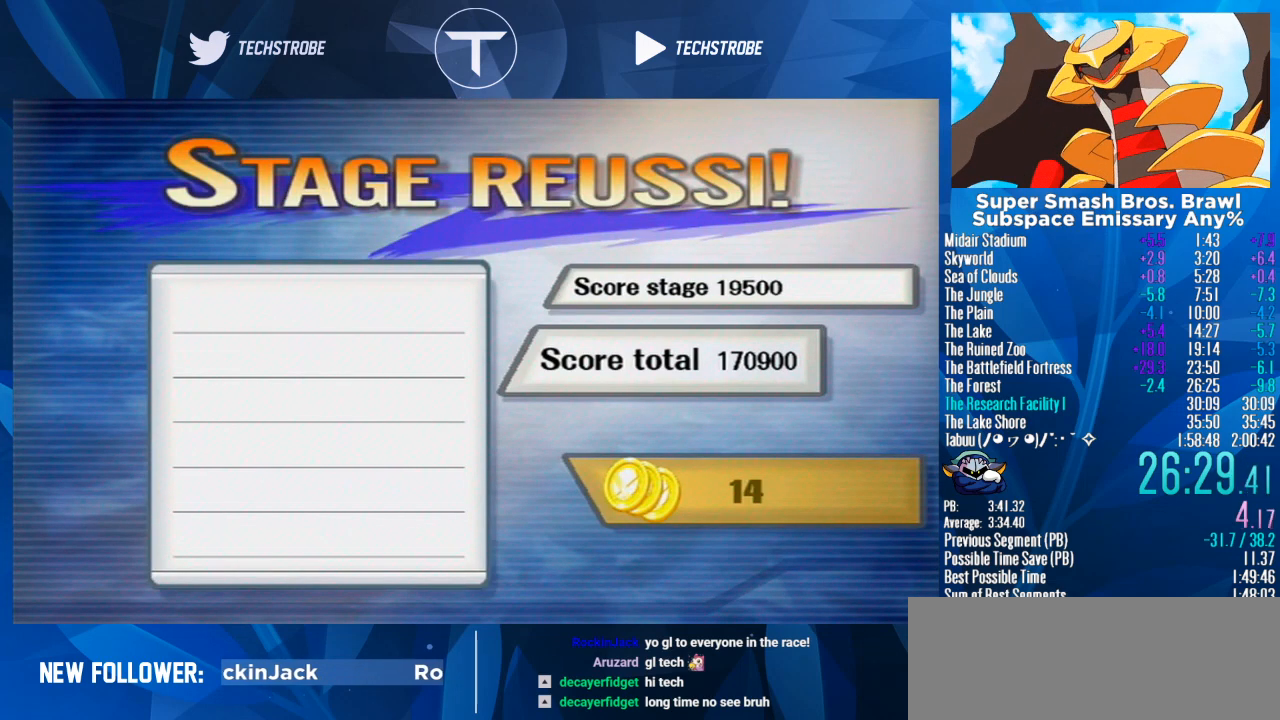
{"buttons": [], "left_stick": "center", "right_stick": "center", "events": []}
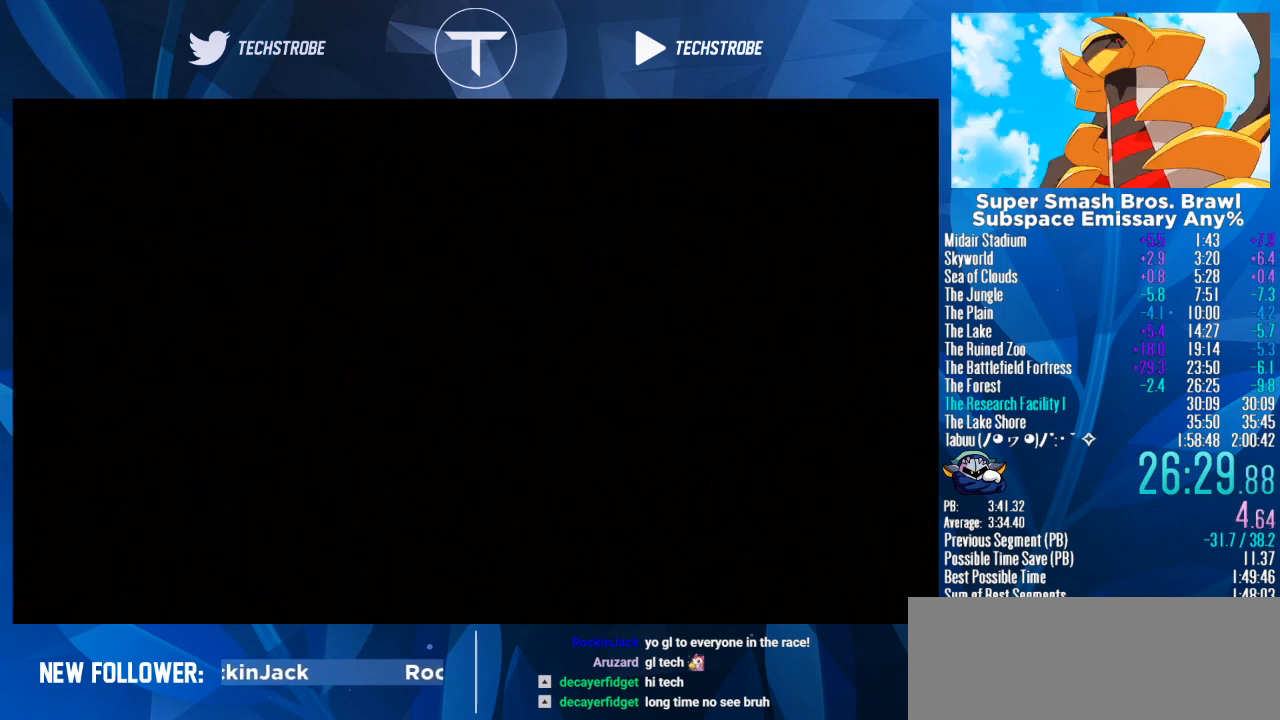
{"buttons": ["A"], "left_stick": "center", "right_stick": "center", "events": [[333, "START", "down"], [400, "START", "up"], [433, "START", "down"], [467, "A", "down"], [467, "START", "up"]]}
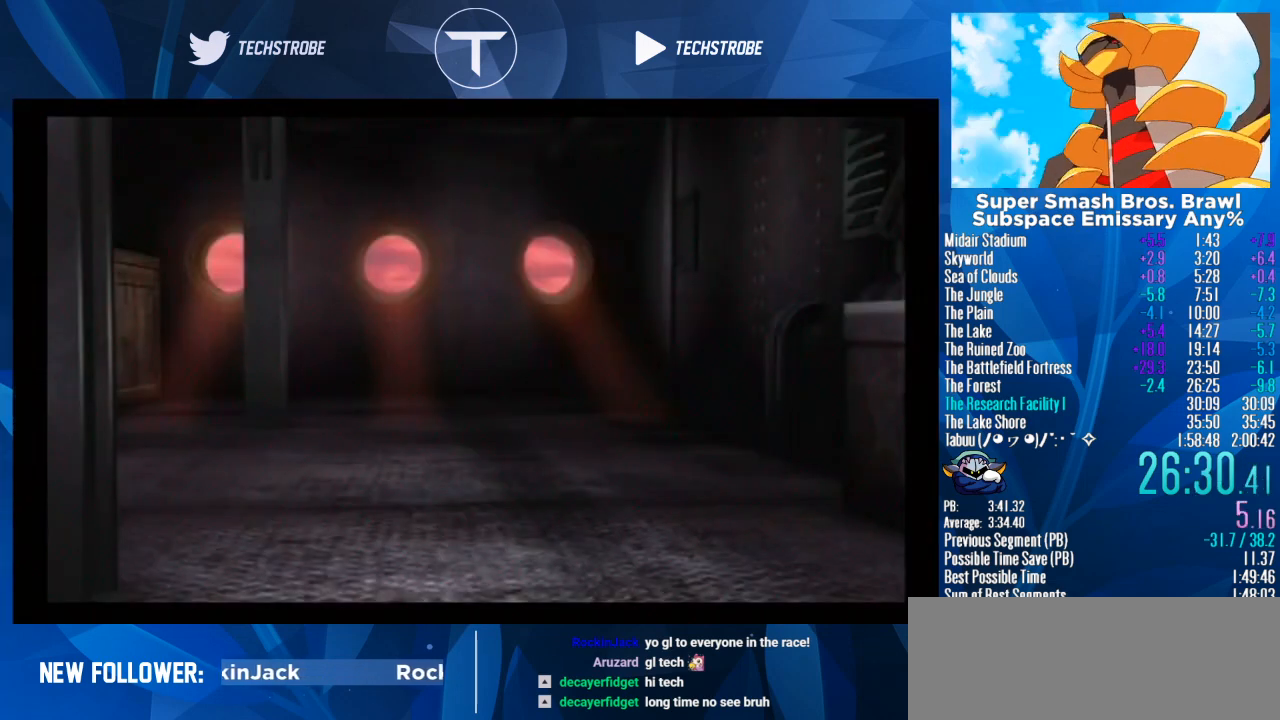
{"buttons": [], "left_stick": "center", "right_stick": "center", "events": [[33, "A", "up"], [33, "START", "down"], [67, "A", "down"], [133, "START", "up"], [167, "A", "up"], [167, "START", "down"], [233, "A", "down"], [233, "START", "up"], [267, "A", "up"], [267, "START", "down"], [333, "A", "down"], [333, "START", "up"], [400, "A", "up"]]}
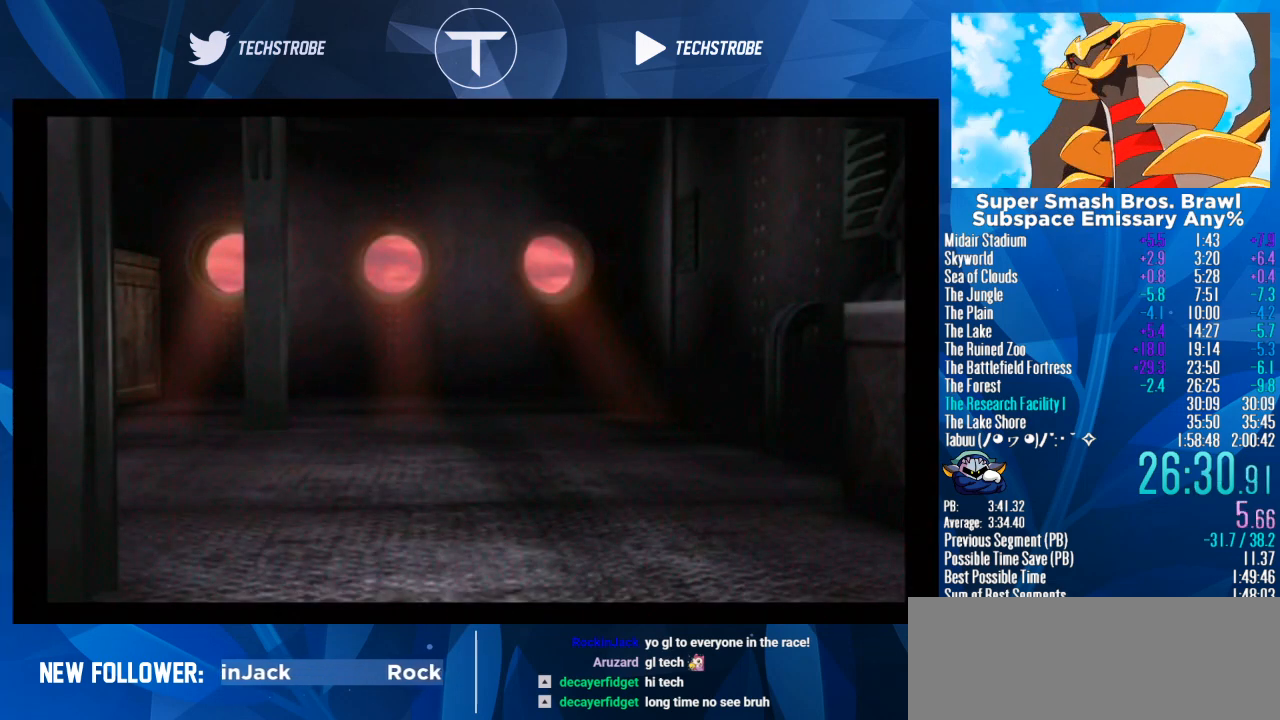
{"buttons": [], "left_stick": "center", "right_stick": "center", "events": []}
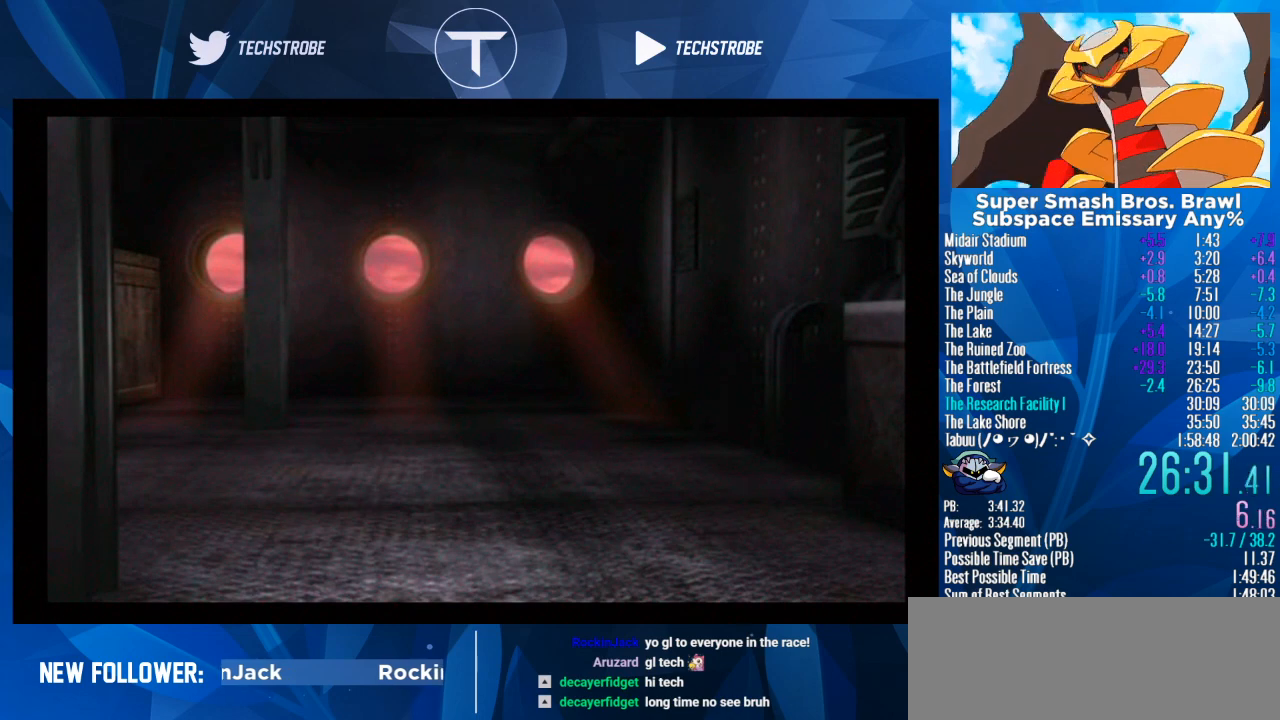
{"buttons": [], "left_stick": "up", "right_stick": "center", "events": [[500, "left_stick", "up"]]}
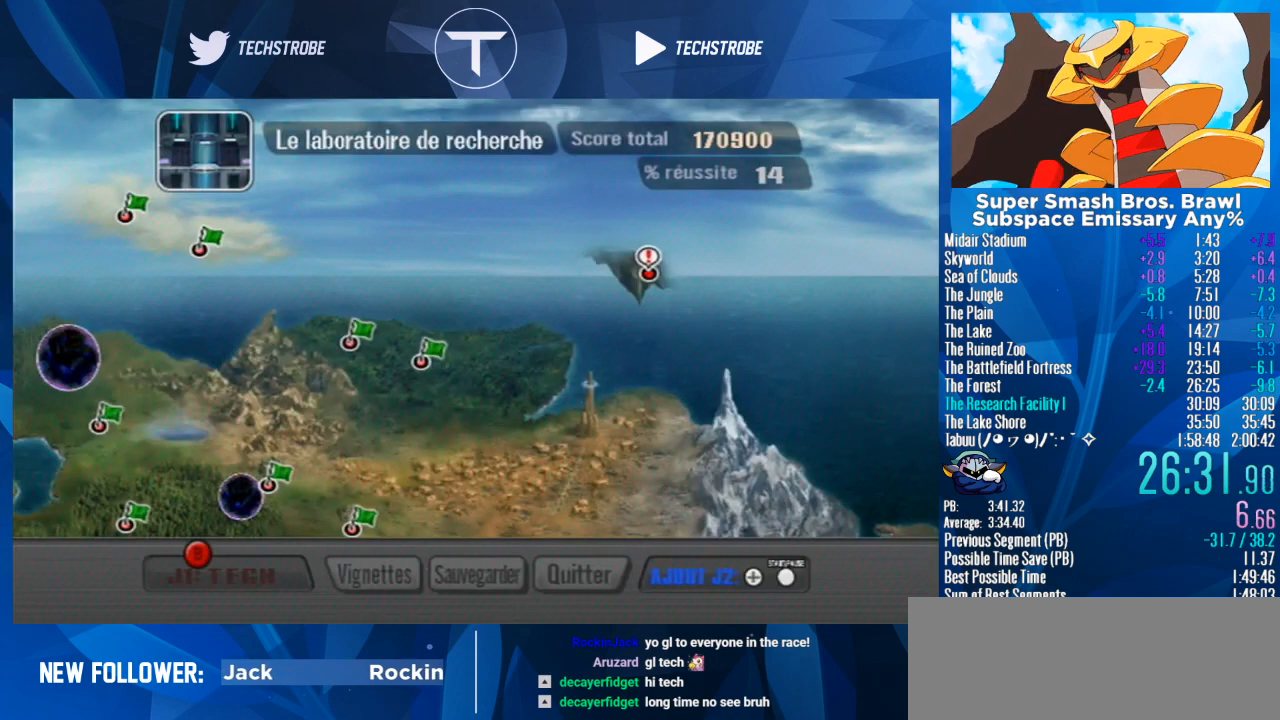
{"buttons": [], "left_stick": "center", "right_stick": "center", "events": [[100, "A", "down"], [100, "left_stick", "center"], [167, "A", "up"], [267, "A", "down"], [333, "A", "up"], [400, "A", "down"], [467, "A", "up"]]}
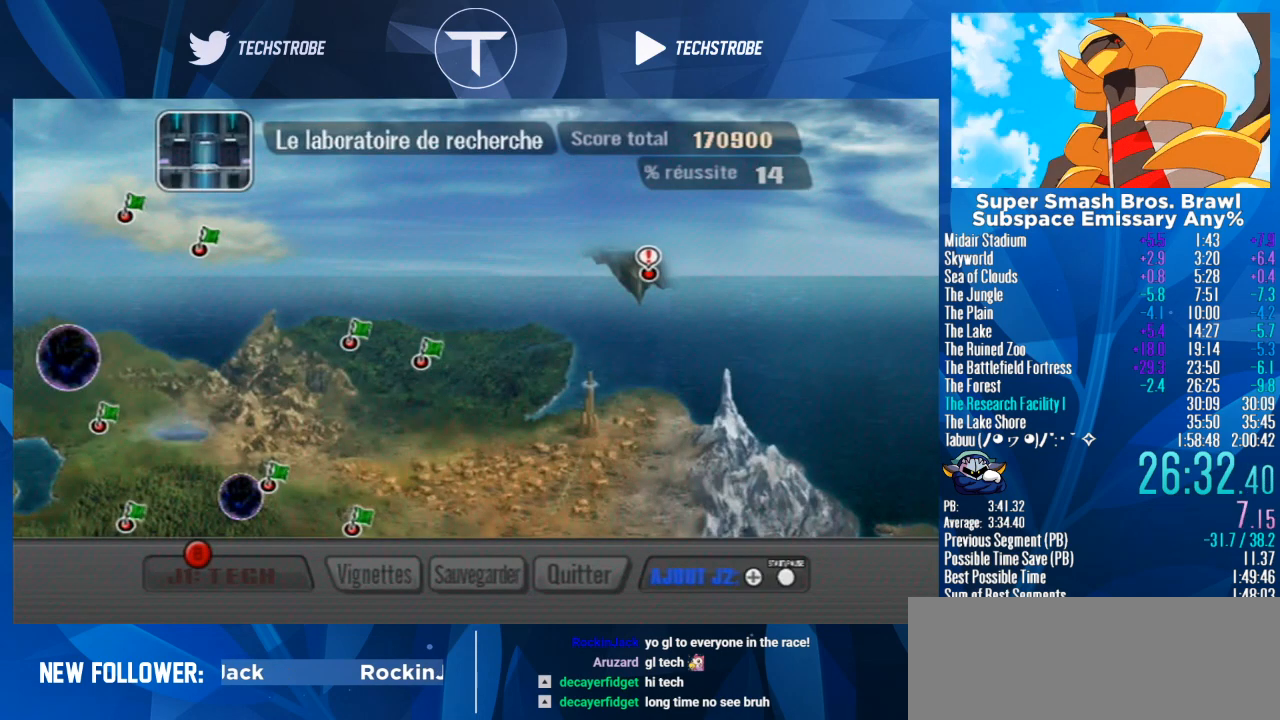
{"buttons": [], "left_stick": "center", "right_stick": "center", "events": [[67, "A", "down"], [133, "A", "up"], [233, "A", "down"], [300, "A", "up"], [367, "A", "down"], [467, "A", "up"]]}
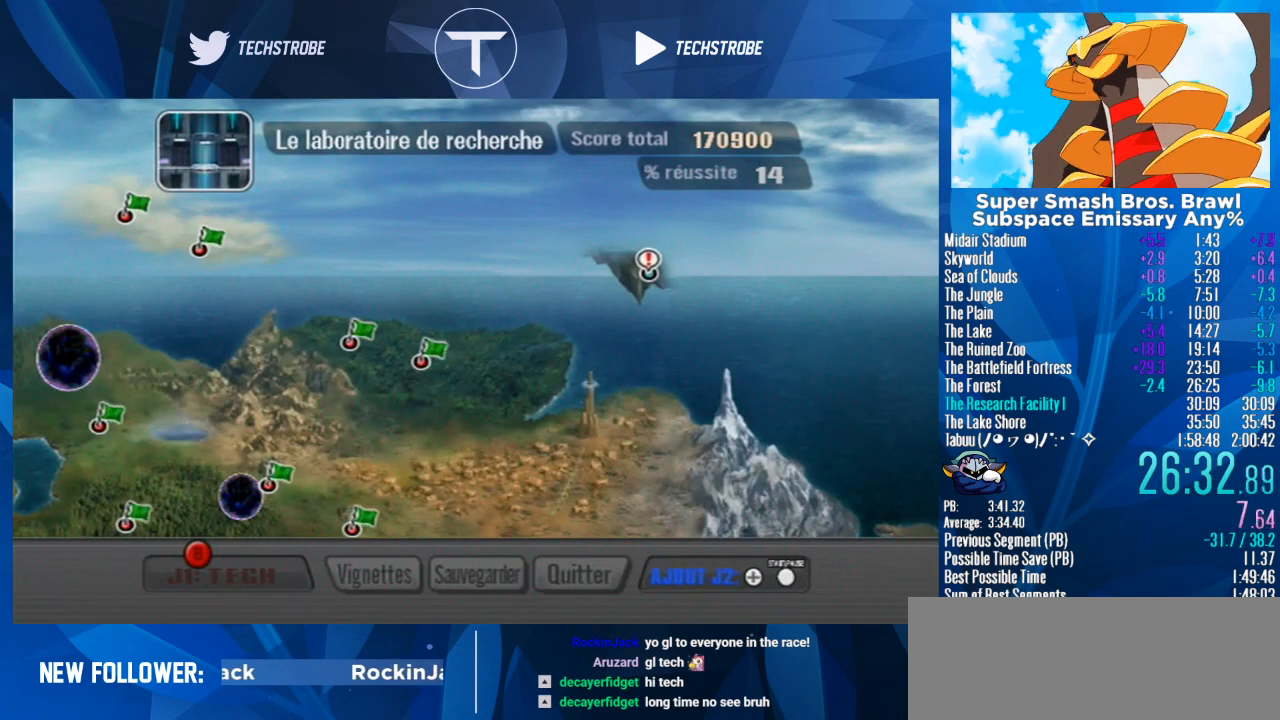
{"buttons": [], "left_stick": "center", "right_stick": "center", "events": [[67, "A", "down"], [133, "A", "up"], [200, "A", "down"], [300, "A", "up"], [400, "A", "down"], [433, "A", "up"]]}
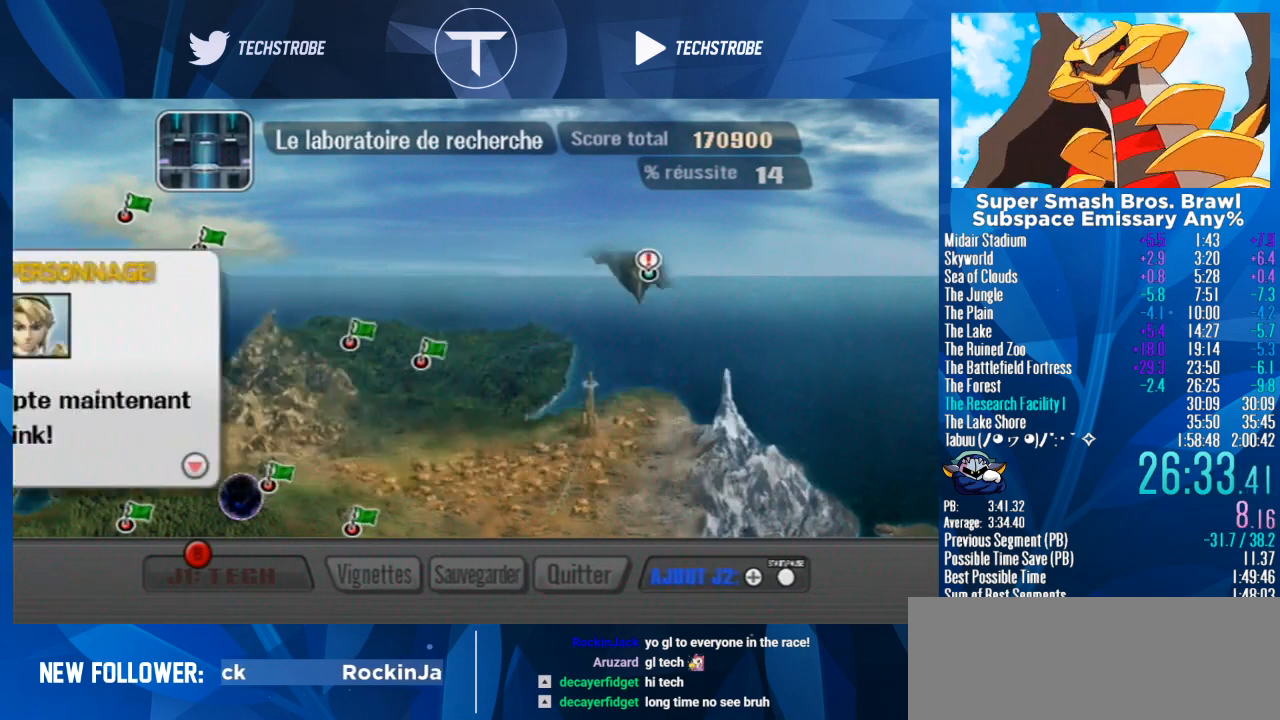
{"buttons": [], "left_stick": "center", "right_stick": "center", "events": [[333, "left_stick", "up"], [433, "left_stick", "center"]]}
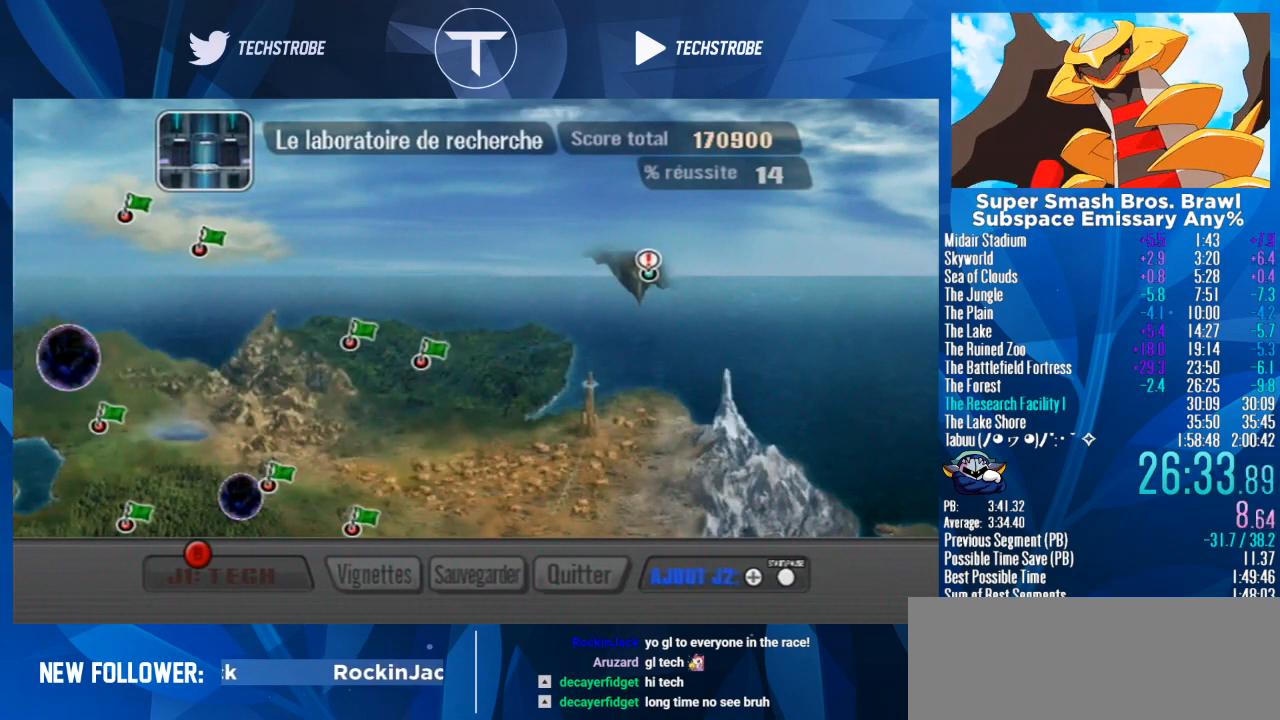
{"buttons": ["A"], "left_stick": "center", "right_stick": "center", "events": [[67, "A", "down"], [167, "A", "up"], [267, "A", "down"], [333, "A", "up"], [433, "A", "down"]]}
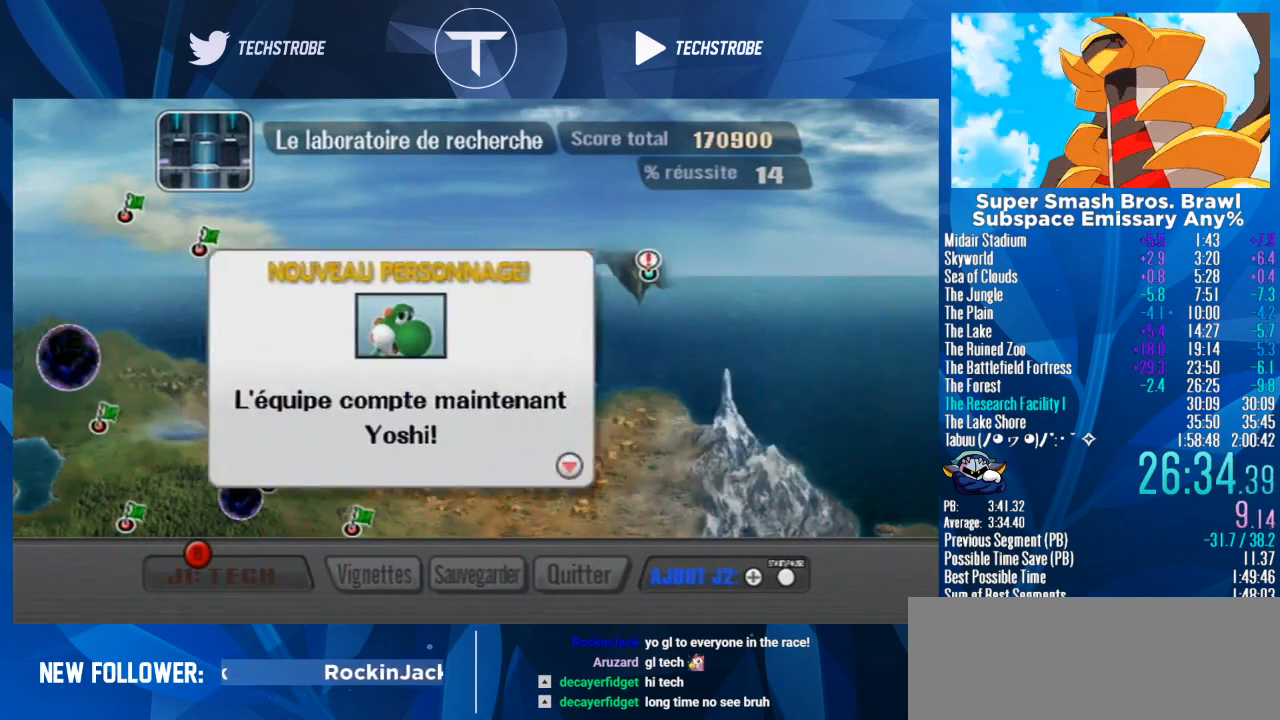
{"buttons": ["A"], "left_stick": "center", "right_stick": "center", "events": [[33, "A", "up"], [400, "left_stick", "up"], [500, "A", "down"], [500, "left_stick", "center"]]}
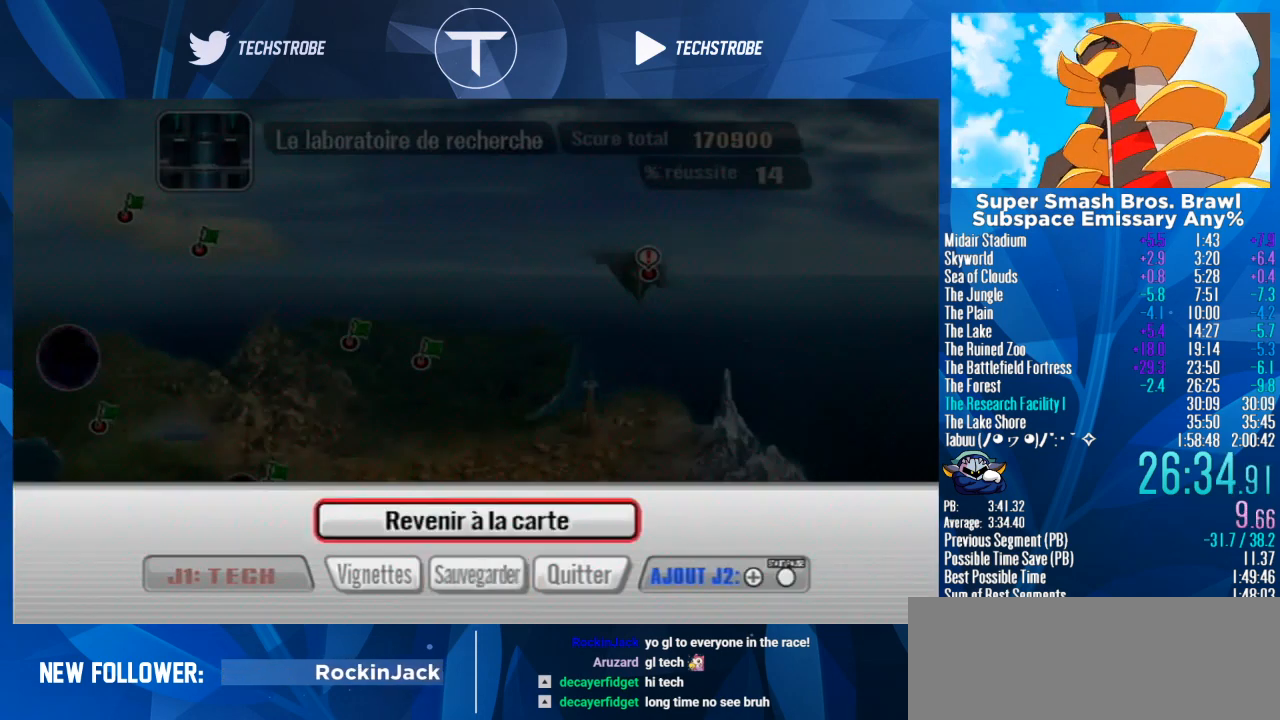
{"buttons": ["A"], "left_stick": "center", "right_stick": "center", "events": [[100, "A", "up"], [167, "A", "down"], [233, "A", "up"], [333, "A", "down"], [400, "A", "up"], [433, "A", "down"]]}
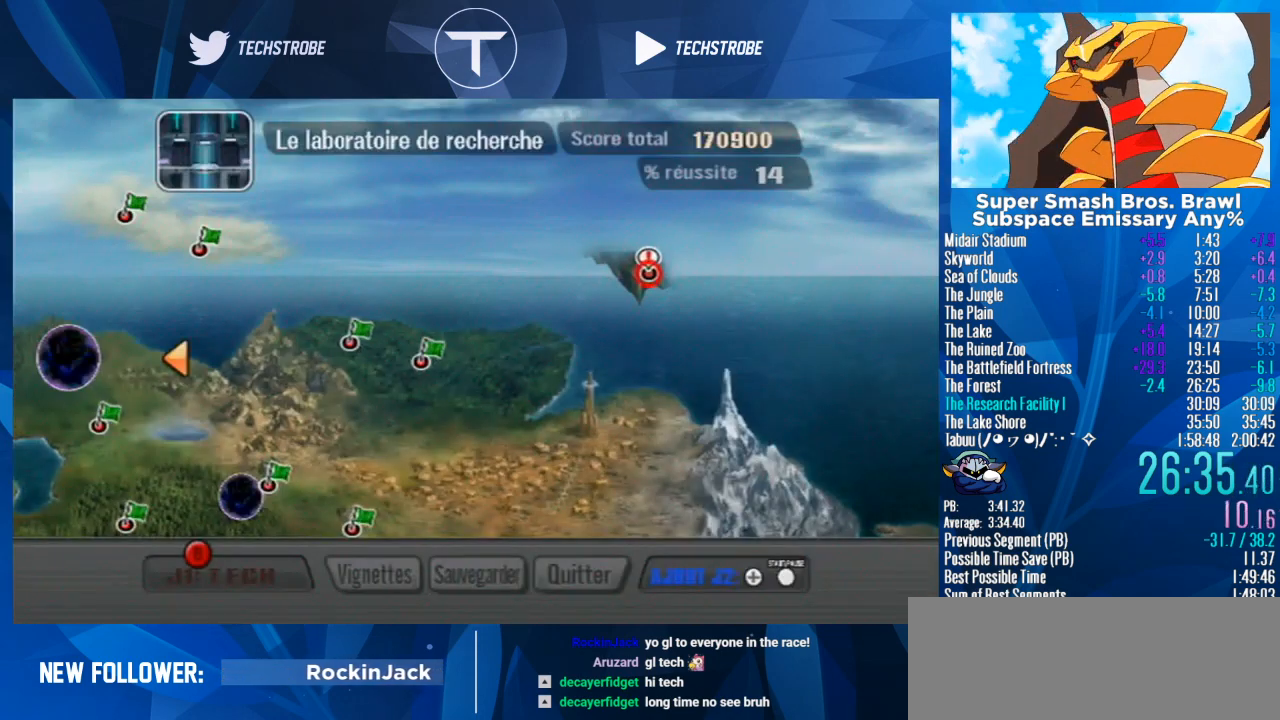
{"buttons": ["START"], "left_stick": "center", "right_stick": "center", "events": [[33, "A", "up"], [133, "A", "down"], [200, "A", "up"], [267, "A", "down"], [333, "A", "up"], [333, "START", "down"], [400, "A", "down"], [400, "START", "up"], [500, "A", "up"], [500, "START", "down"]]}
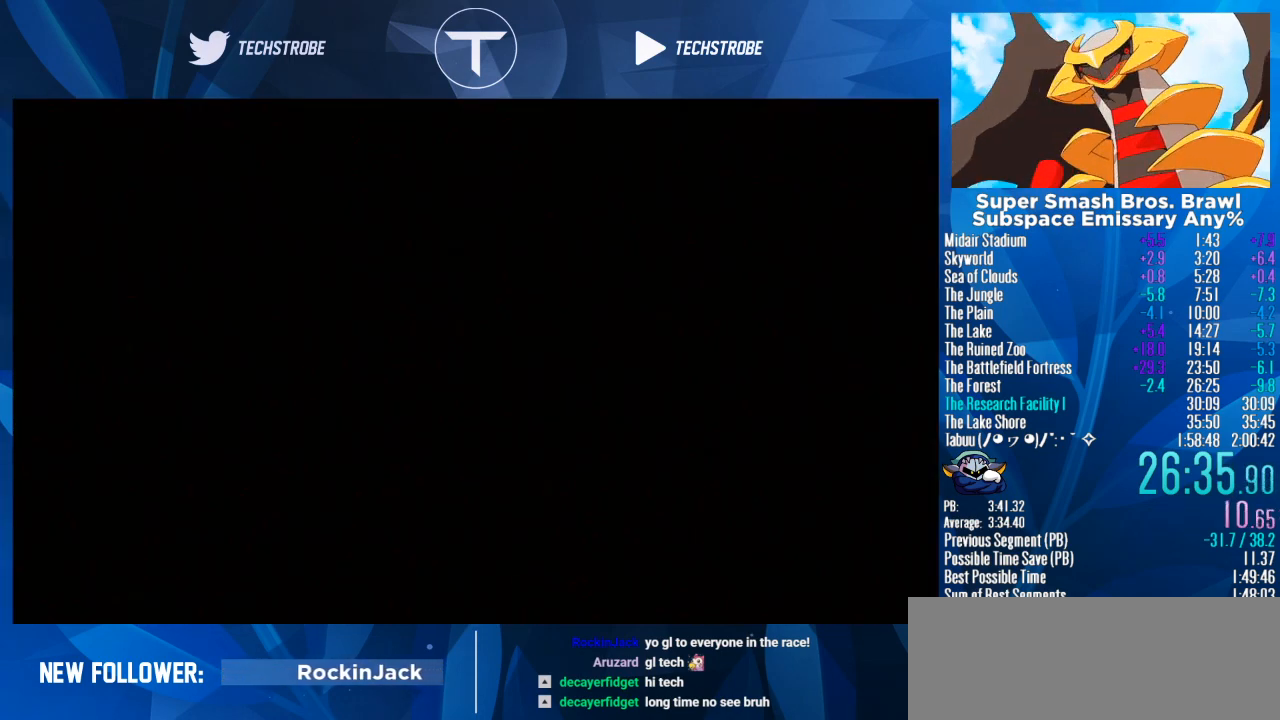
{"buttons": [], "left_stick": "center", "right_stick": "center", "events": [[67, "A", "down"], [67, "START", "up"], [100, "A", "up"], [133, "START", "down"], [167, "A", "down"], [167, "START", "up"], [267, "A", "up"], [267, "START", "down"], [333, "START", "up"], [400, "A", "down"], [467, "A", "up"], [467, "START", "down"], [500, "START", "up"]]}
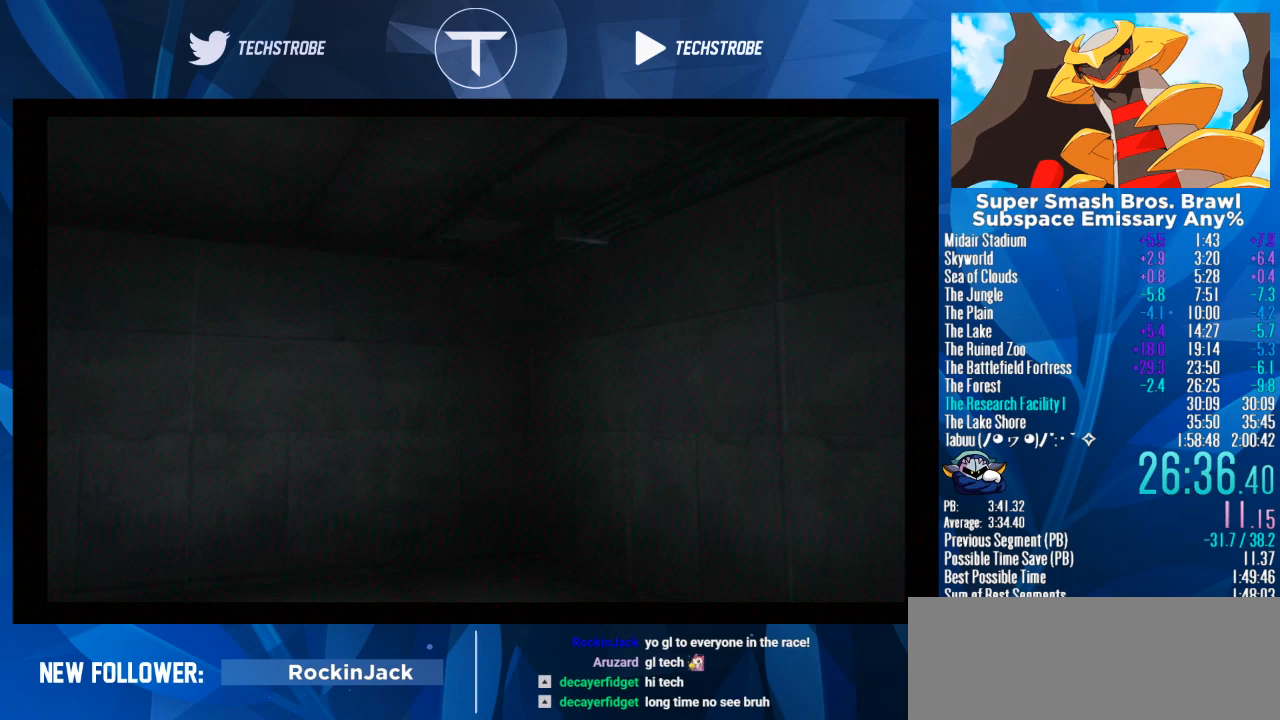
{"buttons": [], "left_stick": "center", "right_stick": "center", "events": [[33, "A", "down"], [100, "A", "up"], [100, "START", "down"], [133, "START", "up"], [167, "A", "down"], [200, "A", "up"], [200, "START", "down"], [267, "START", "up"]]}
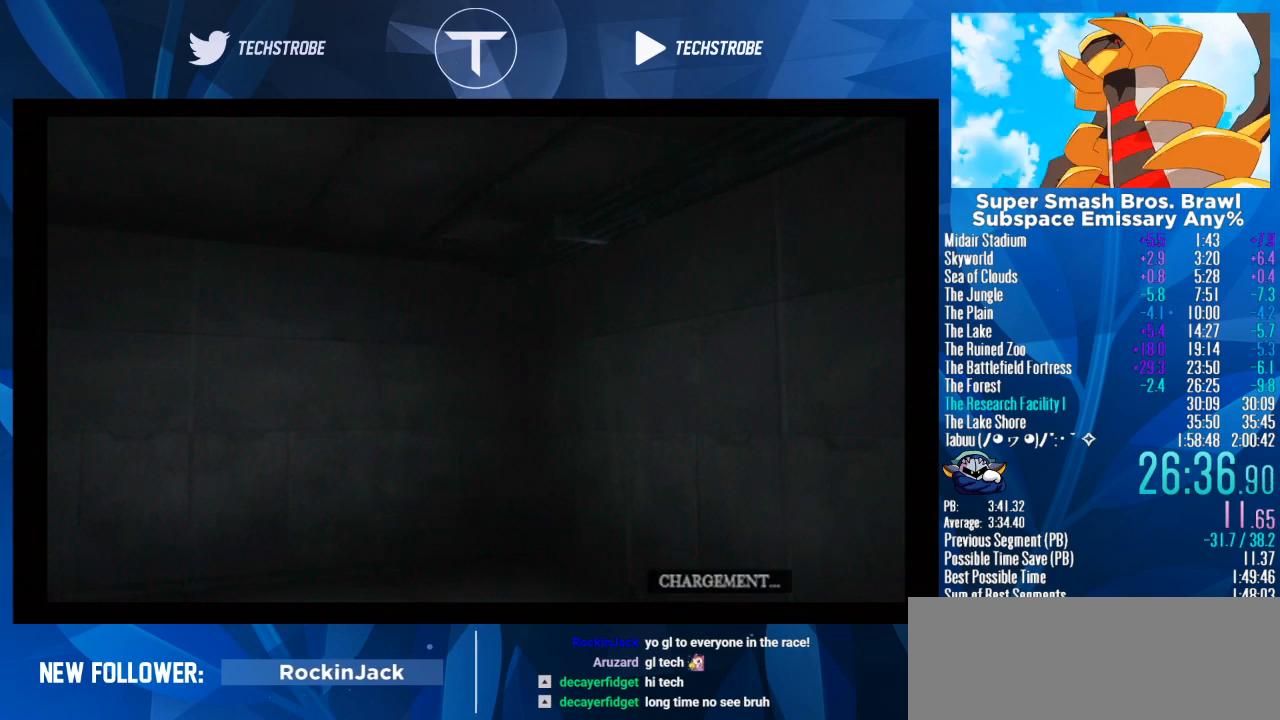
{"buttons": [], "left_stick": "center", "right_stick": "center", "events": [[33, "A", "down"], [67, "A", "up"], [67, "START", "down"], [133, "START", "up"], [167, "A", "down"], [233, "A", "up"]]}
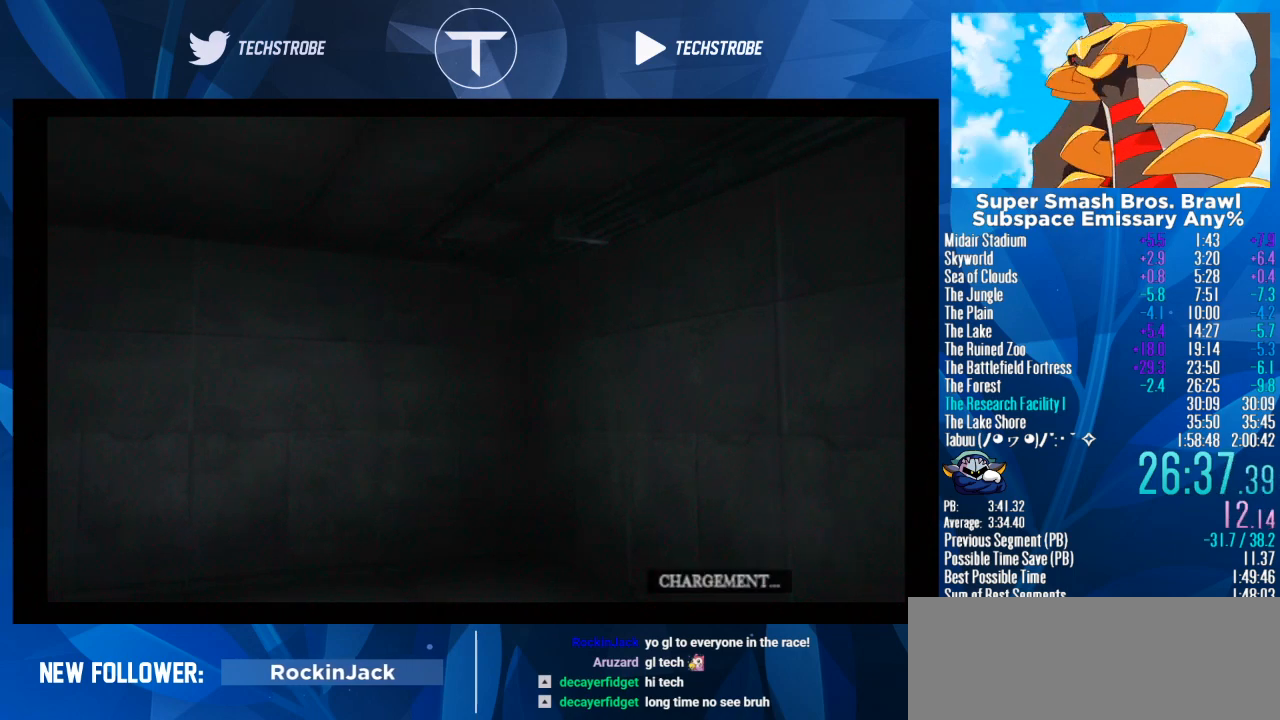
{"buttons": [], "left_stick": "right", "right_stick": "center", "events": [[33, "left_stick", "right"]]}
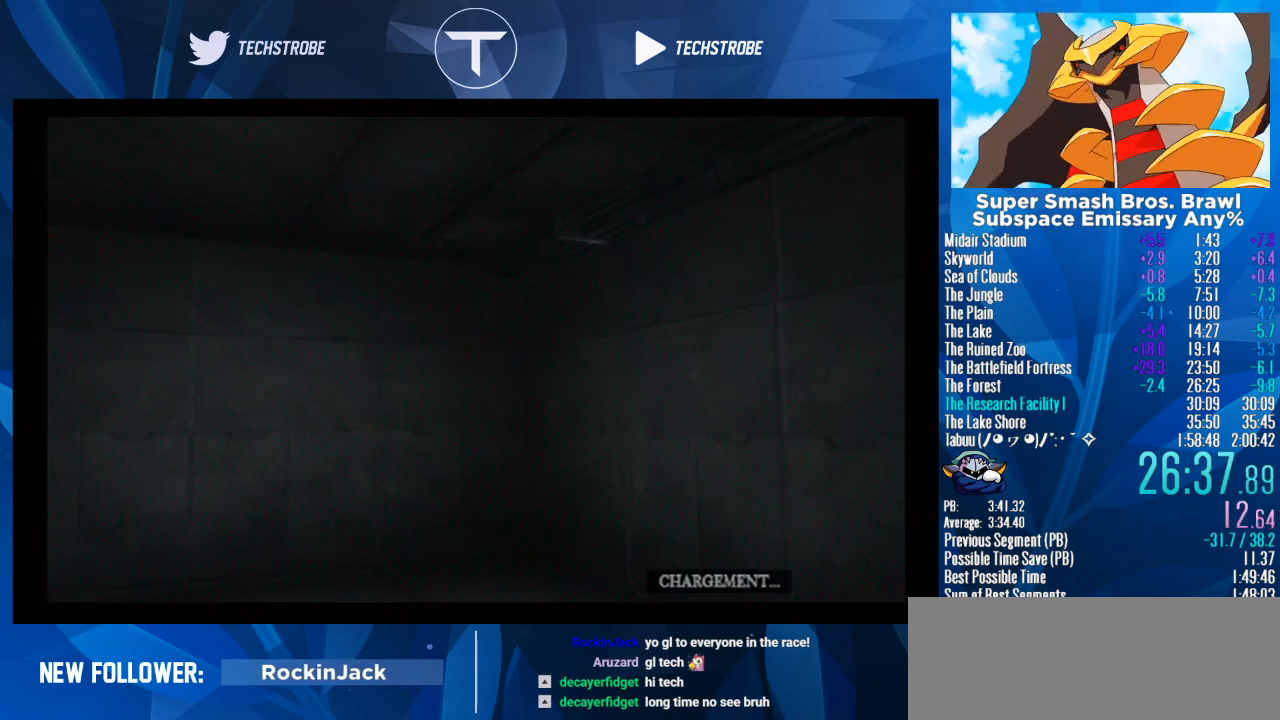
{"buttons": [], "left_stick": "right", "right_stick": "center", "events": []}
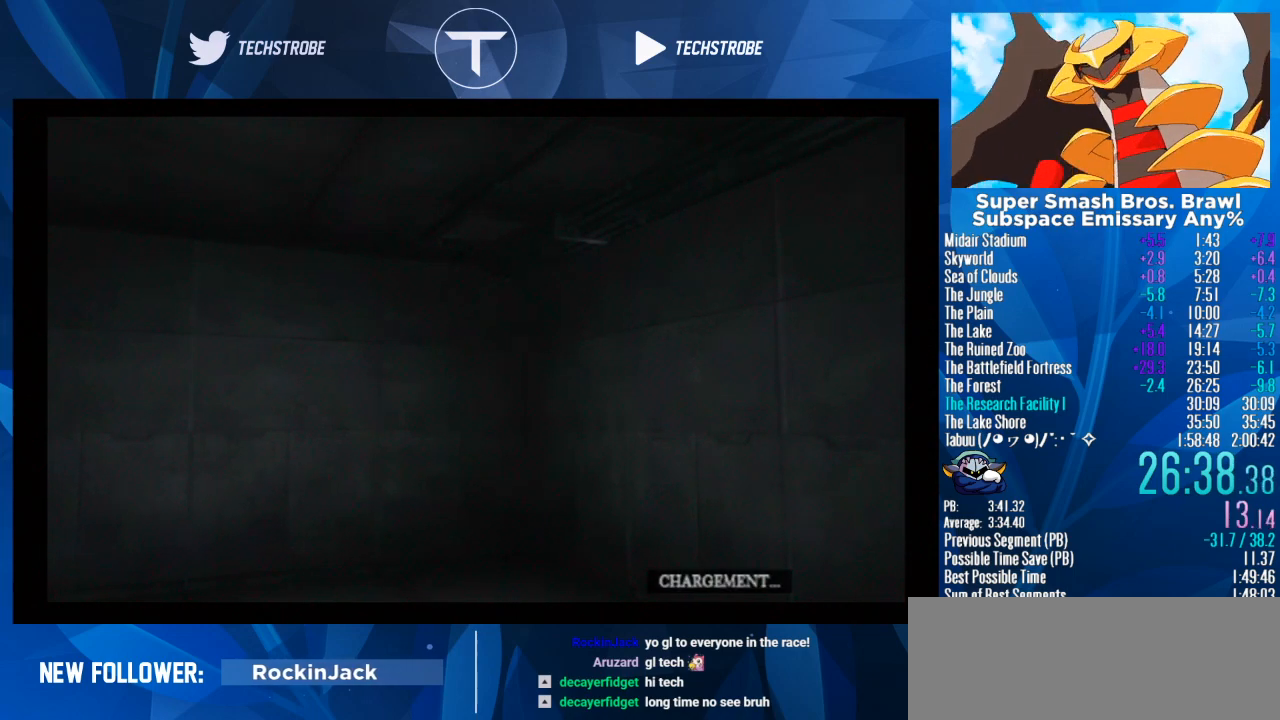
{"buttons": [], "left_stick": "right", "right_stick": "center", "events": []}
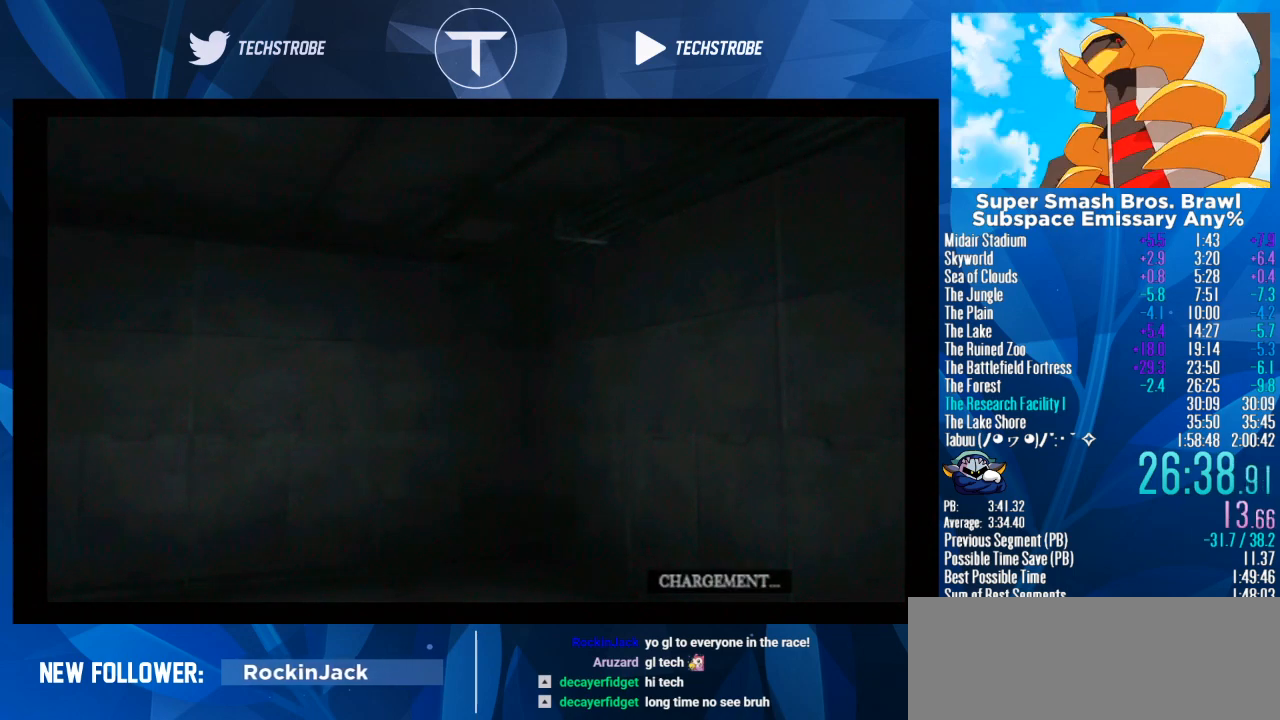
{"buttons": [], "left_stick": "right", "right_stick": "center", "events": []}
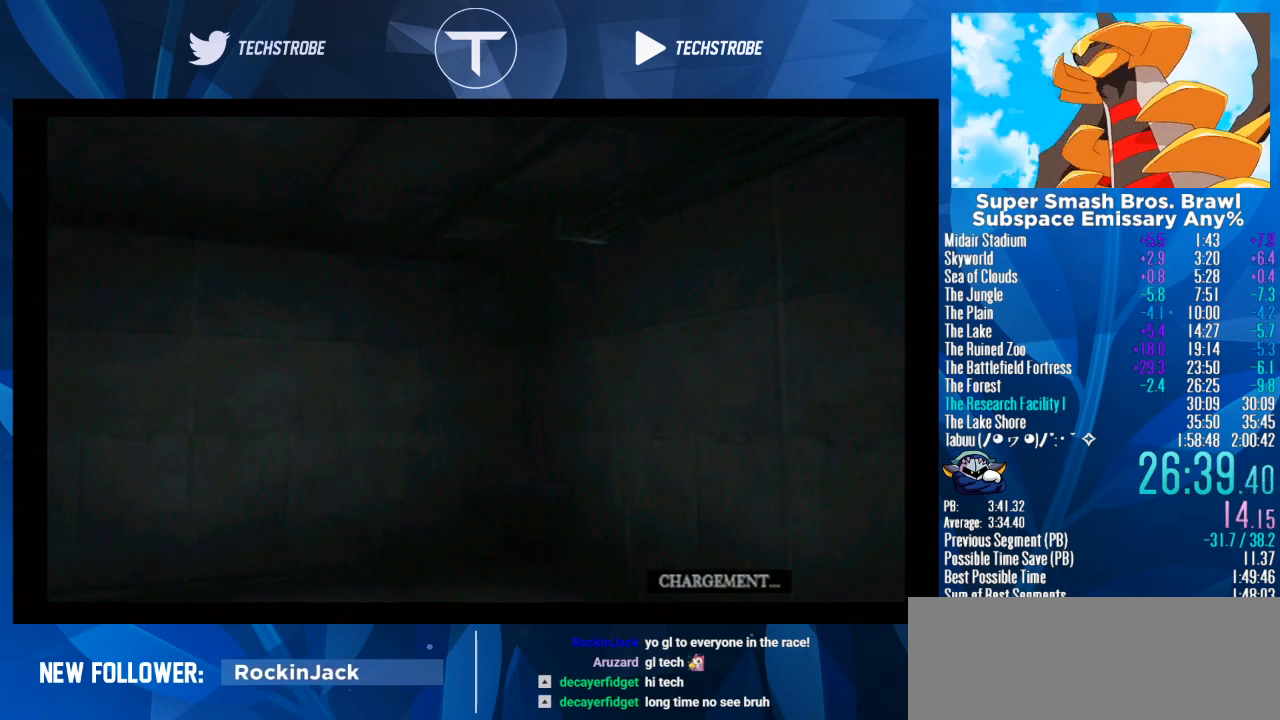
{"buttons": [], "left_stick": "right", "right_stick": "center", "events": []}
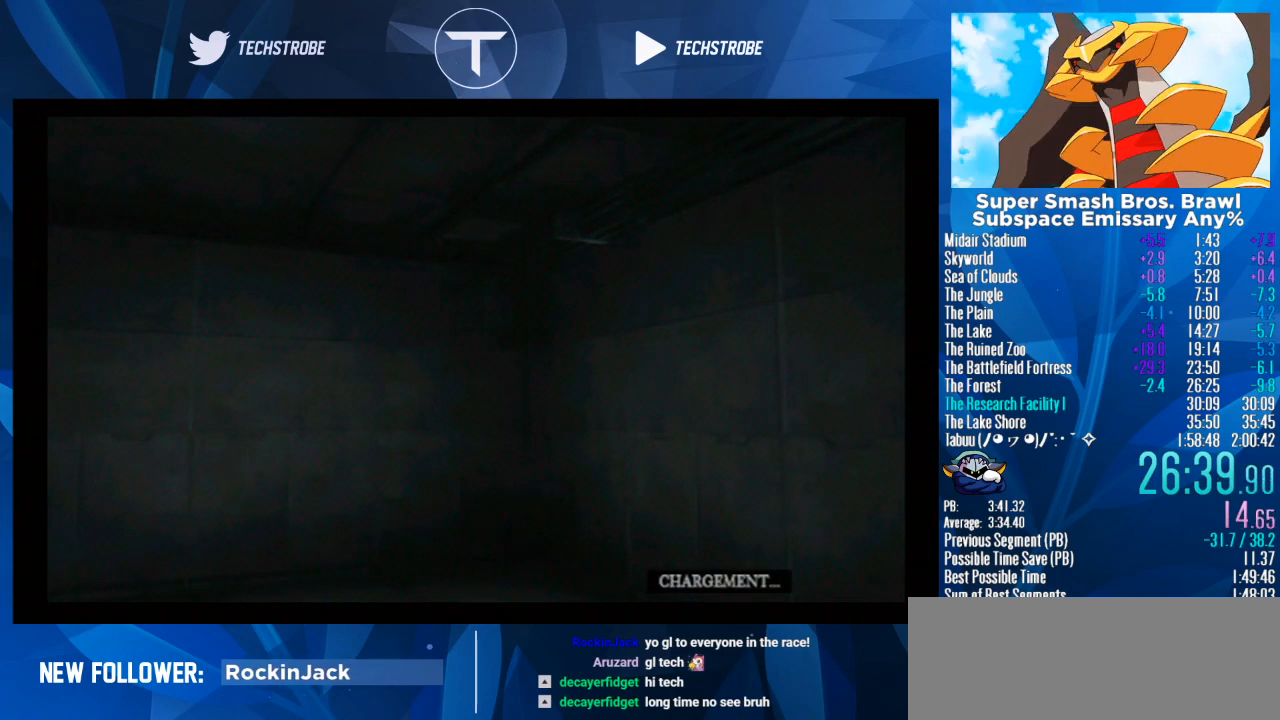
{"buttons": [], "left_stick": "right", "right_stick": "center", "events": []}
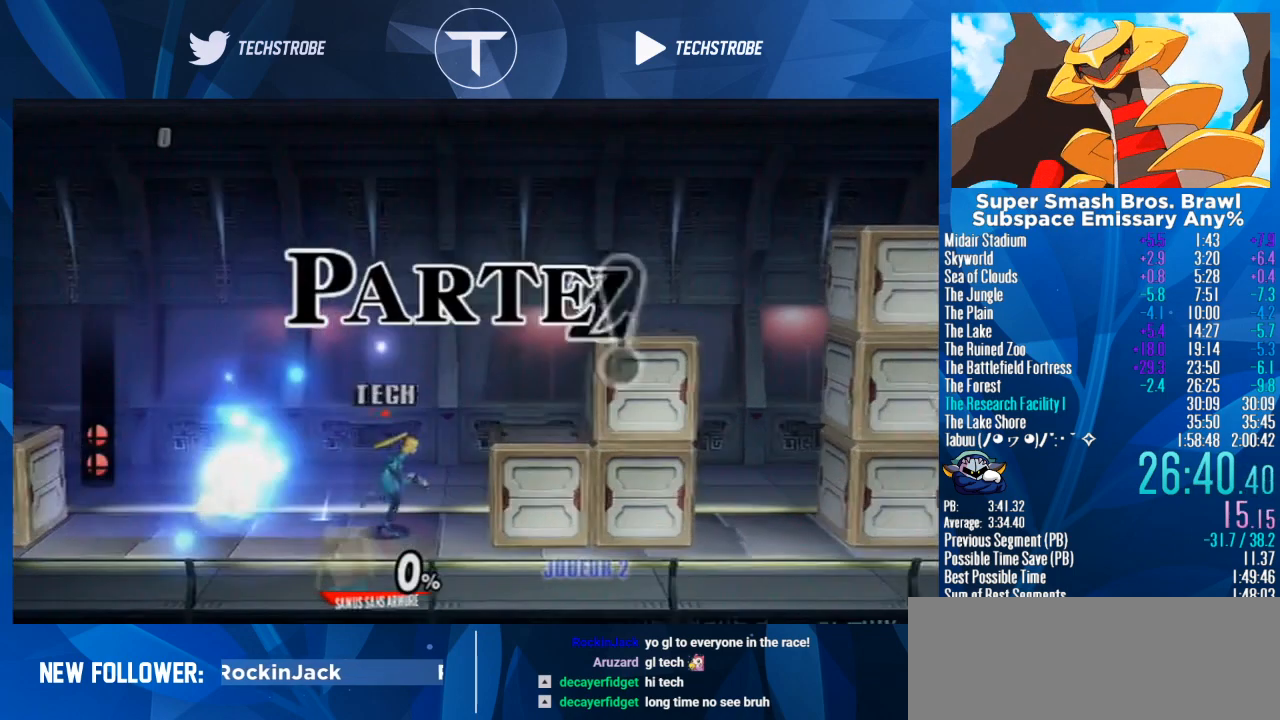
{"buttons": [], "left_stick": "right", "right_stick": "center", "events": [[133, "Y", "down"], [300, "Y", "up"]]}